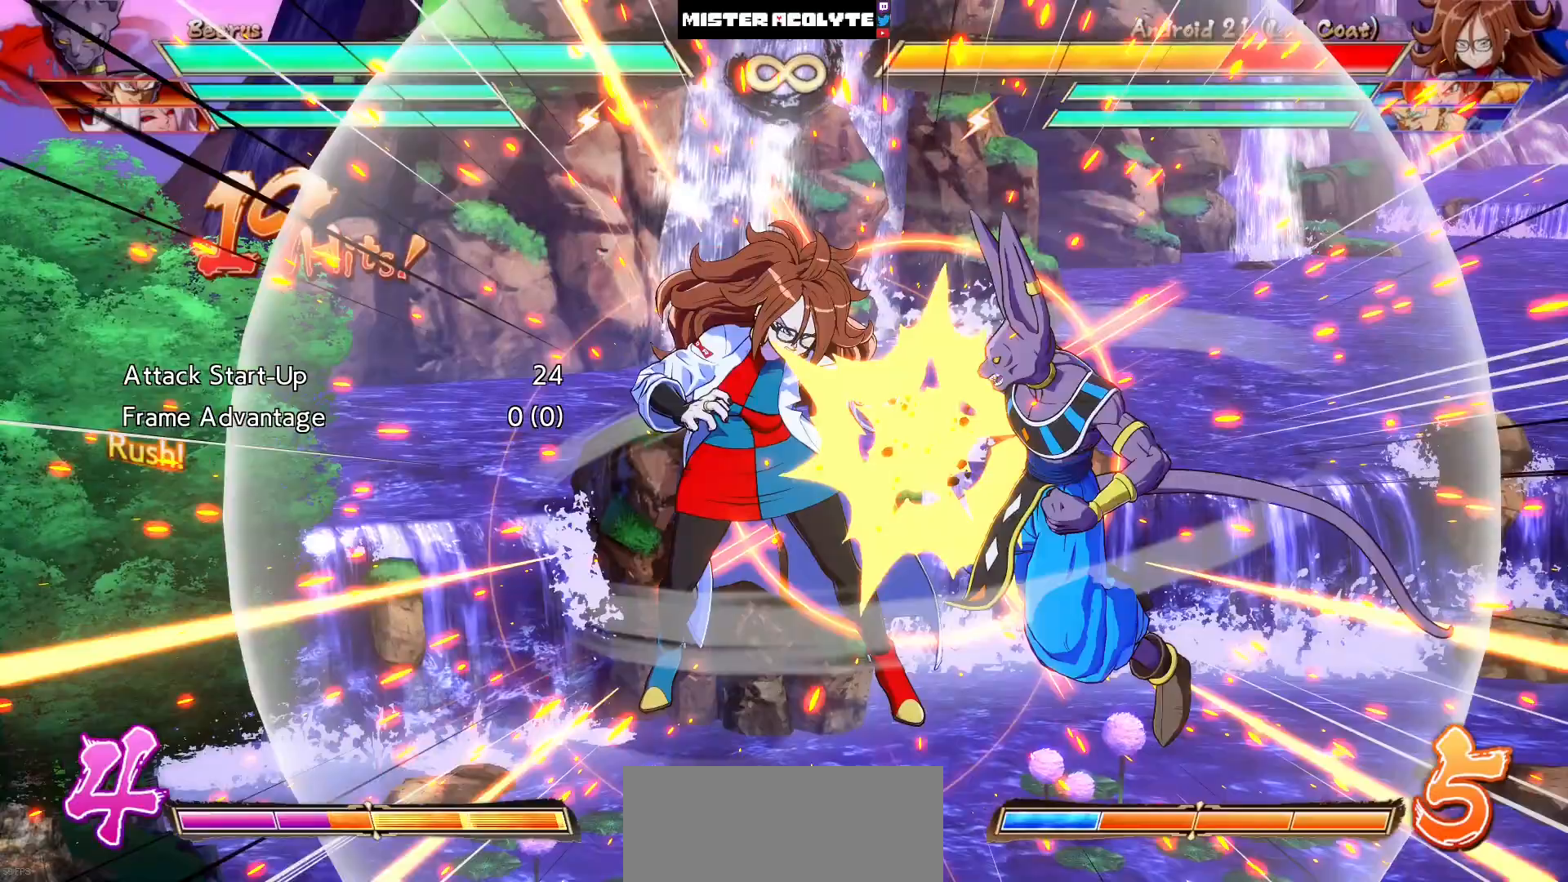
Gameplay with a controller (PlayStation layout); each line is a JSON object with the inputs held at the frame after it. "events" lists button and stick changes between this image and that frame as [ms after this image, input, new state], when the widget could be followed in between. Not read: L1 L2 L3 SELECT START left_stick right_stick.
{"buttons": ["SQUARE"], "events": []}
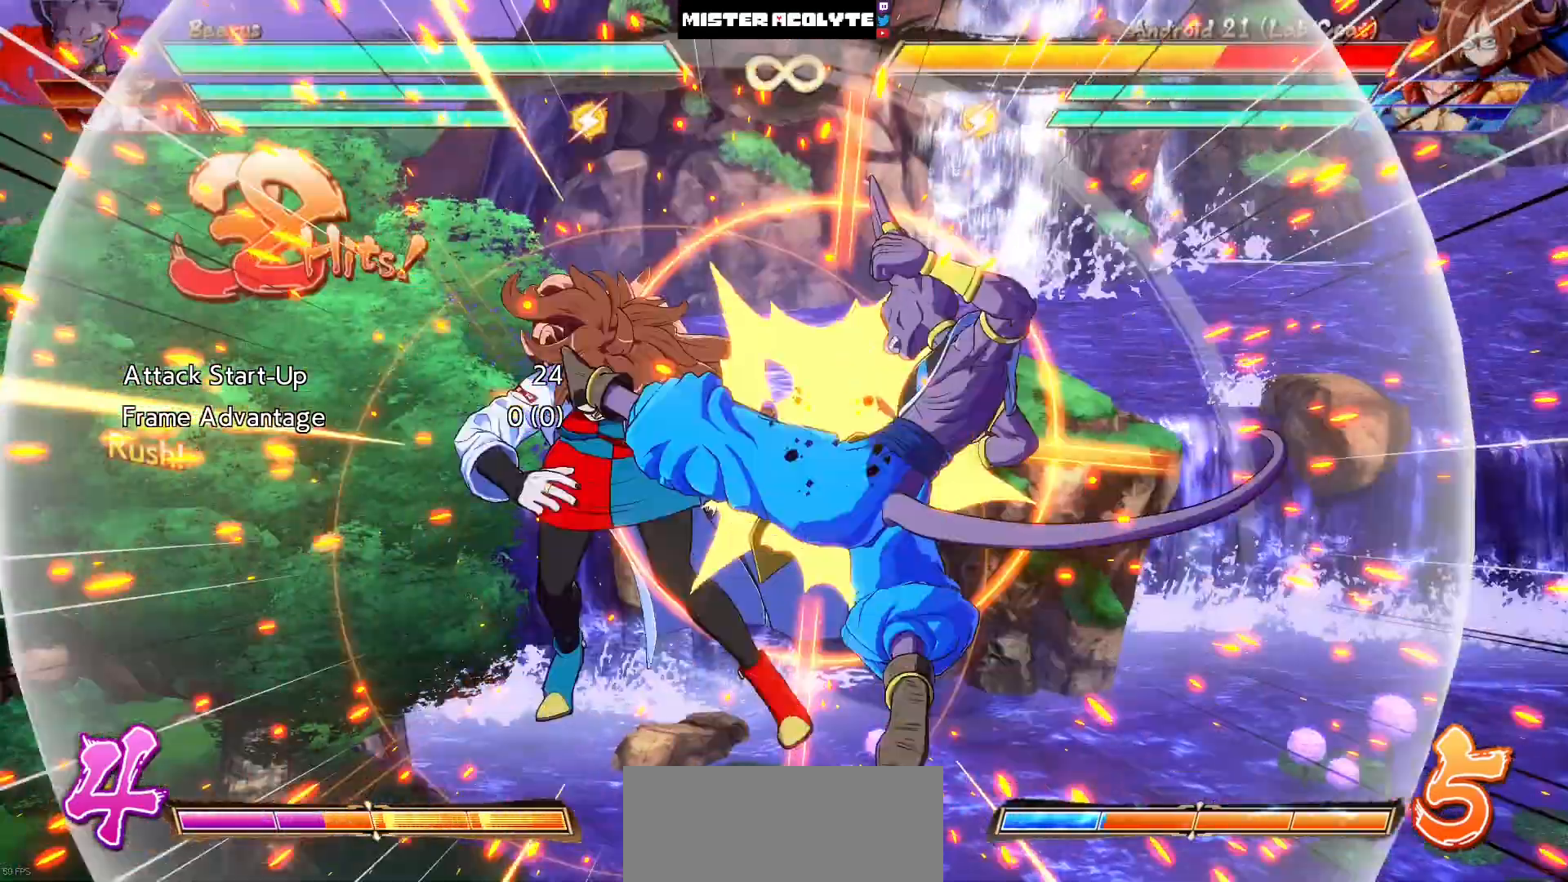
{"buttons": ["SQUARE"], "events": []}
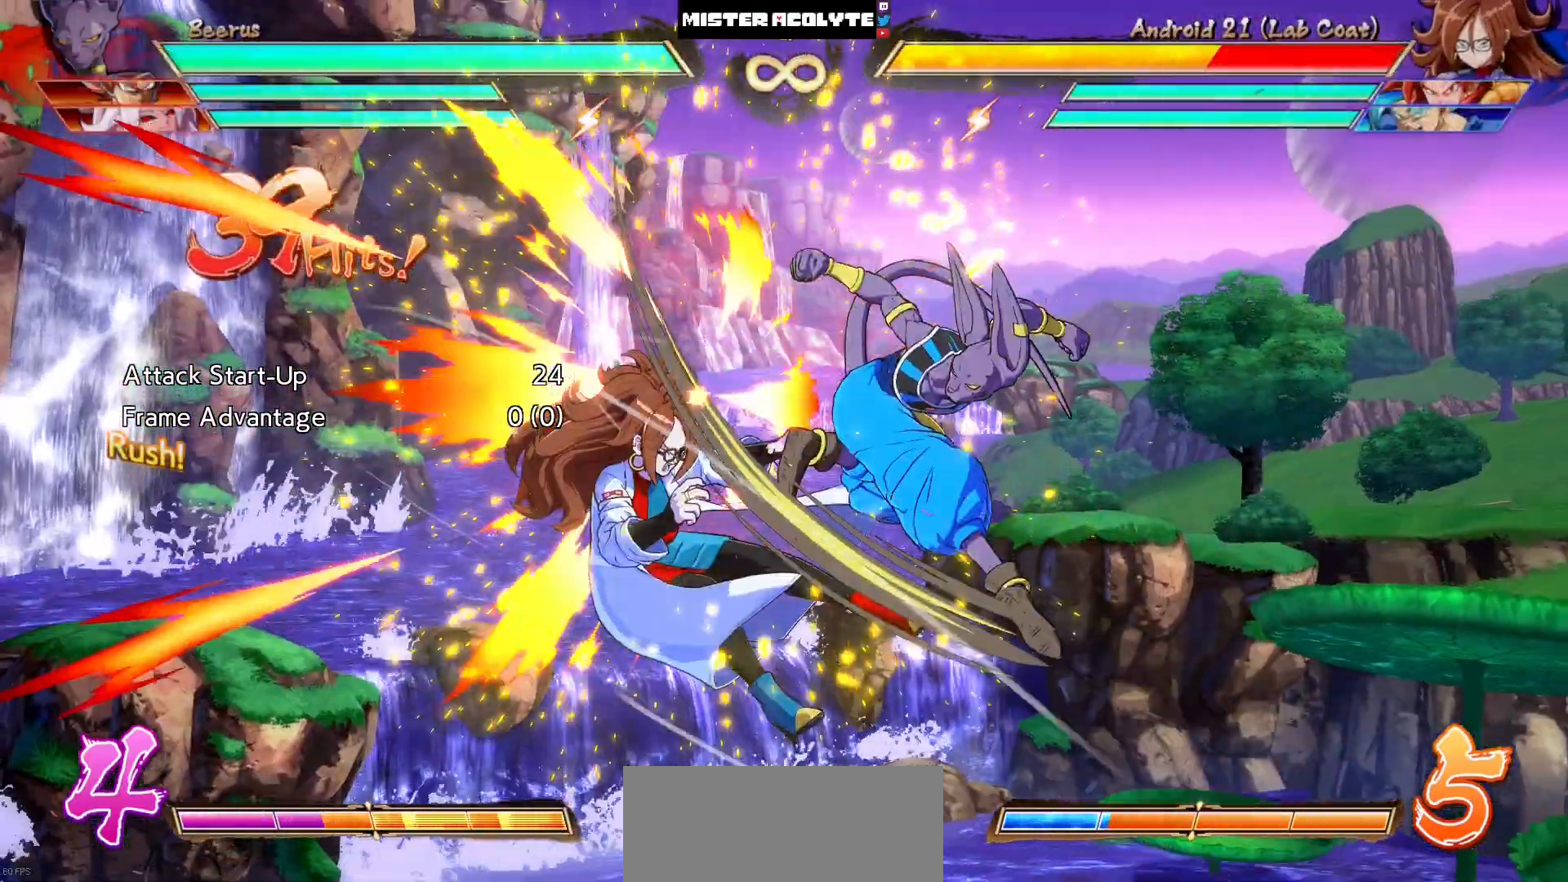
{"buttons": ["CROSS", "CIRCLE", "DPAD_RIGHT"], "events": [[117, "SQUARE", "up"], [383, "DPAD_DOWN", "down"], [417, "DPAD_RIGHT", "down"], [450, "DPAD_DOWN", "up"], [483, "CIRCLE", "down"], [483, "CROSS", "down"]]}
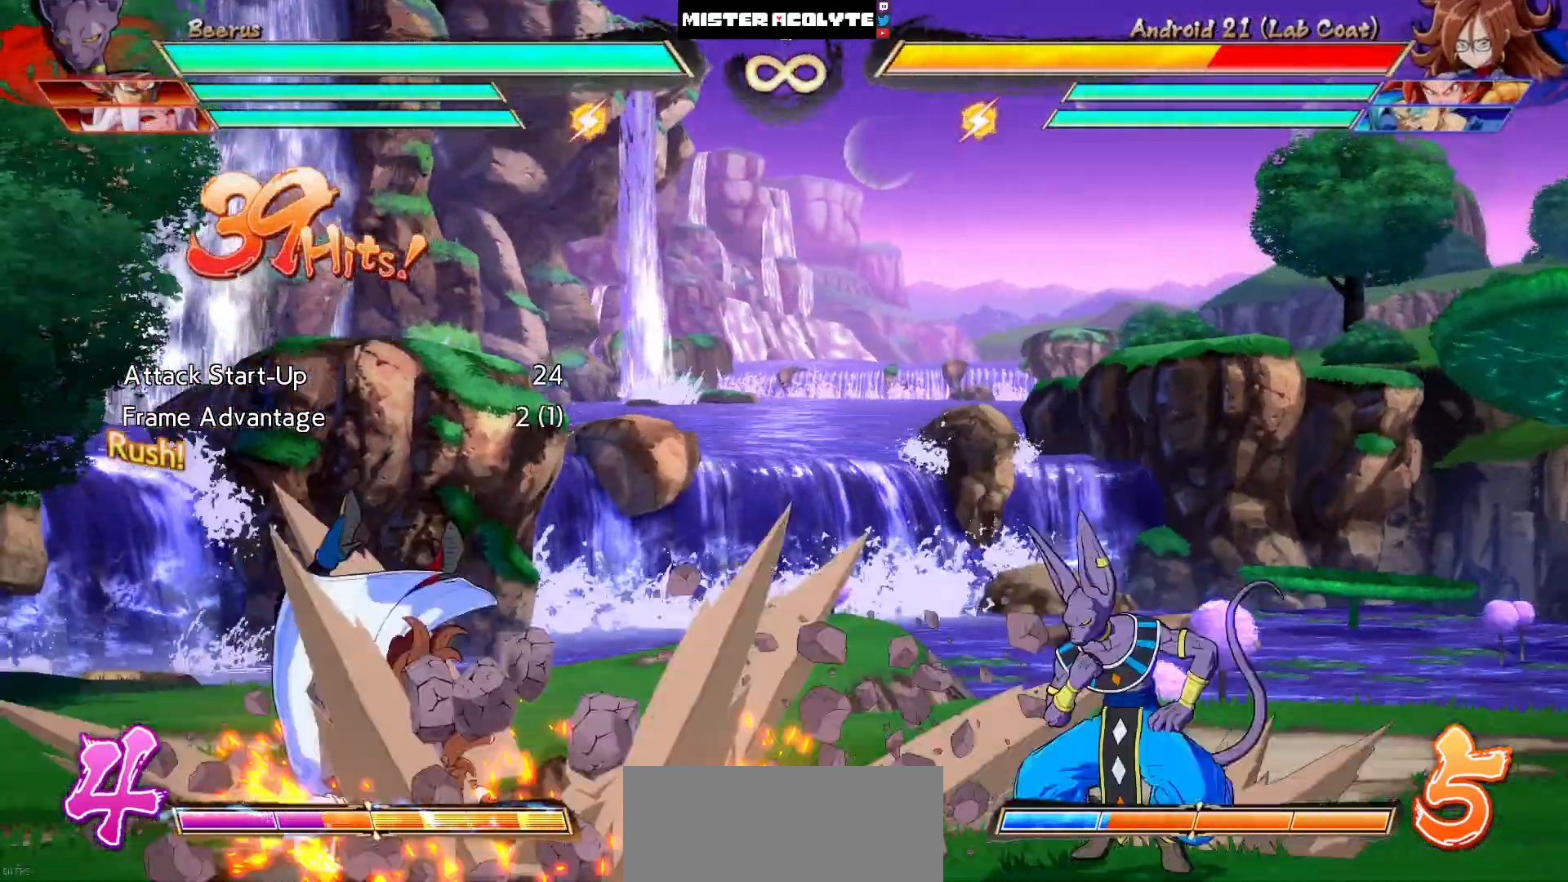
{"buttons": [], "events": [[17, "DPAD_RIGHT", "up"], [117, "CIRCLE", "up"], [117, "CROSS", "up"]]}